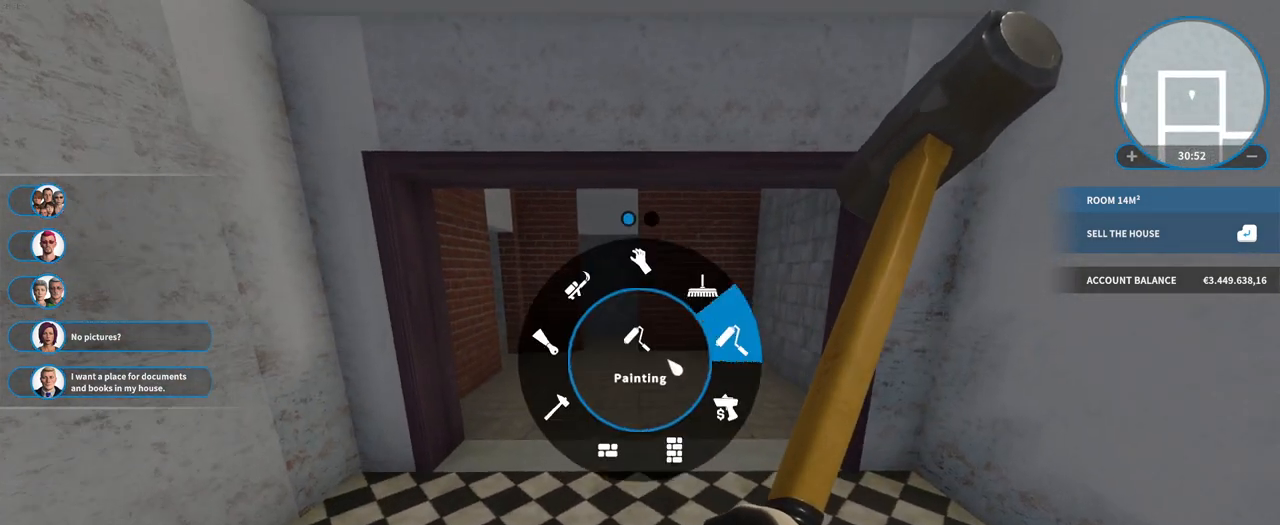
Gameplay with keyboard and mouse; each line is a JSON object with the keys and mouse buttons held at the frame after it. "events" lists presses ("down") and releases ("up") of "a", "ctrl", "d", "e", "f", "q", "r", "s", "shift", "space", "tab", "w", "mouse_left", "mouse_wheel", "mouse_right", "mouse_mb4" and "mouse_mb5" between this image and that frame as [ms after this image, input, new state], when the widget could be followed in between. "mouse_left", "mouse_wheel", "mouse_right", "mouse_mb4", "mouse_mb5" = the "left", "wheel", "right", "mb4", "mb5" buttons of the "mouse" list. No other keys are recorded. "wheel" means that the mouse wheel is clicked or scrolled. Mouse movement is not recorded.
{"keys": ["w"], "mouse": [], "events": [[283, "mouse_right", "up"], [333, "w", "down"]]}
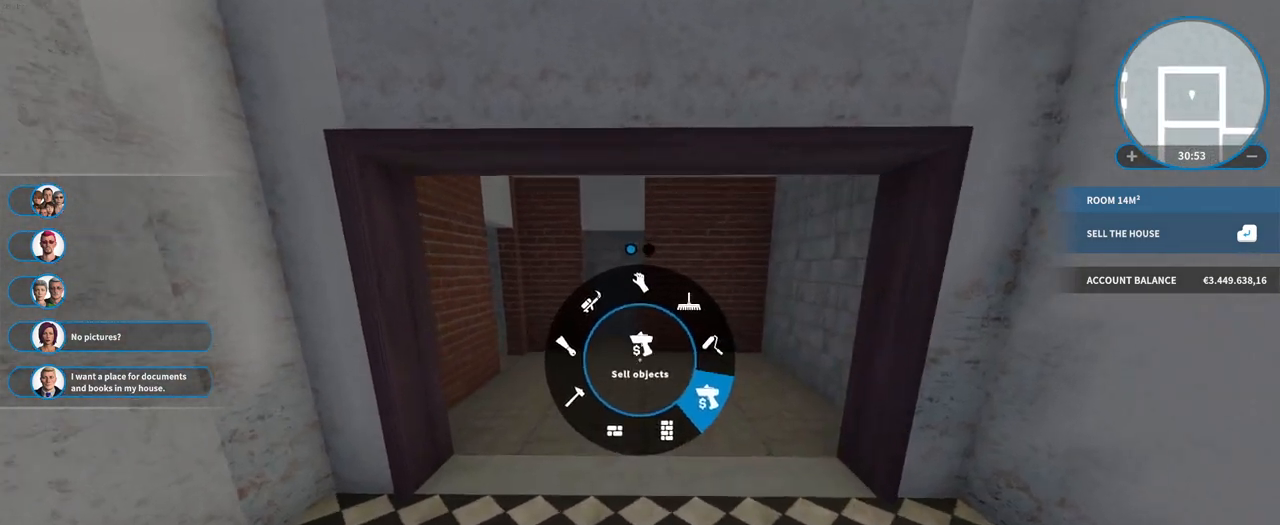
{"keys": ["w"], "mouse": [], "events": []}
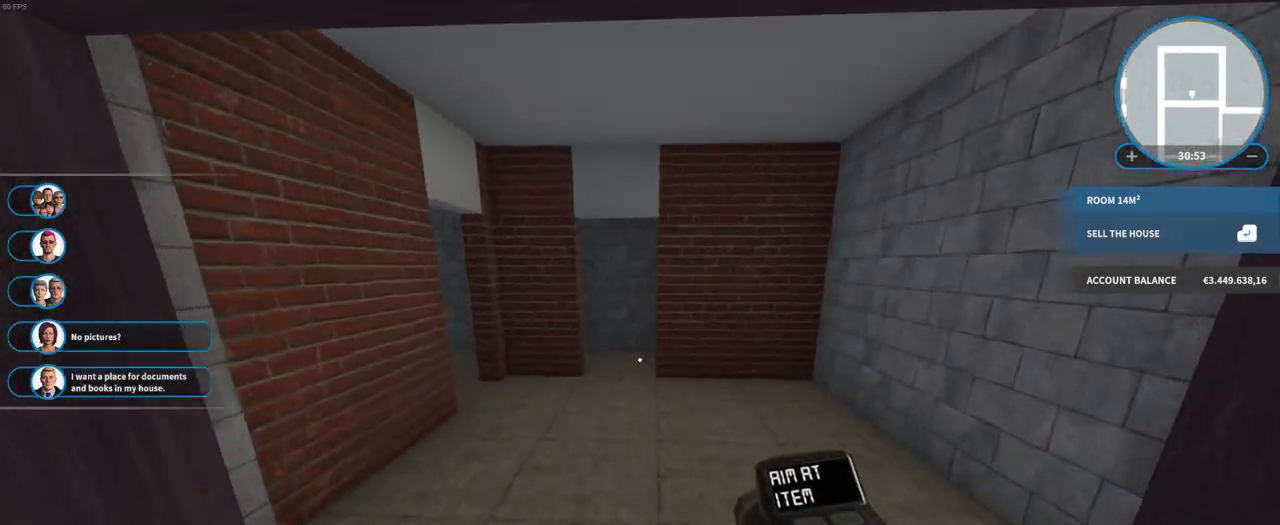
{"keys": ["w"], "mouse": [], "events": []}
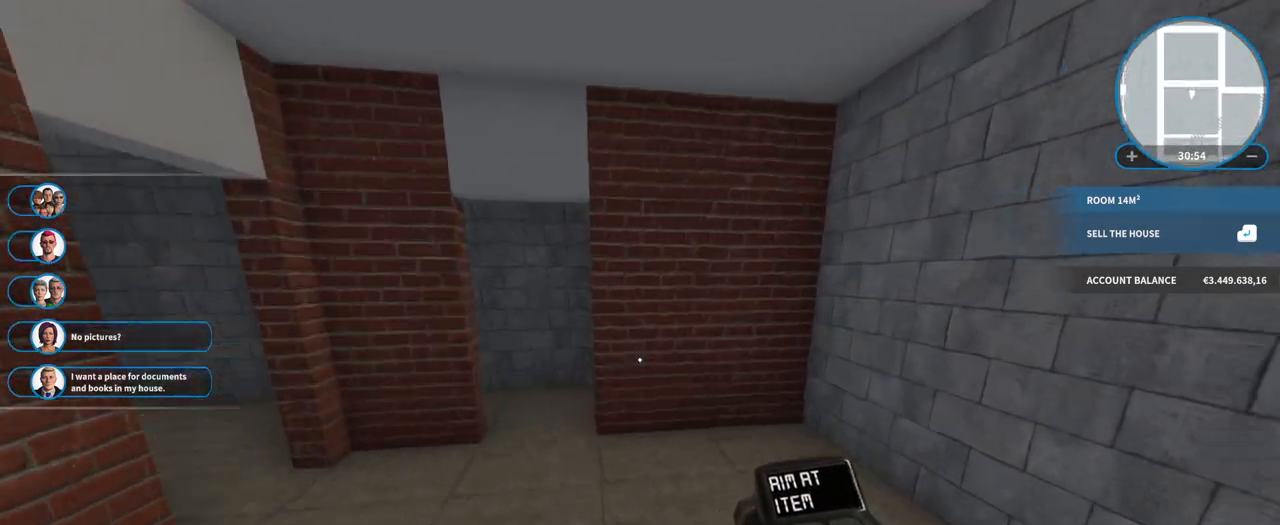
{"keys": [], "mouse": [], "events": [[183, "w", "up"]]}
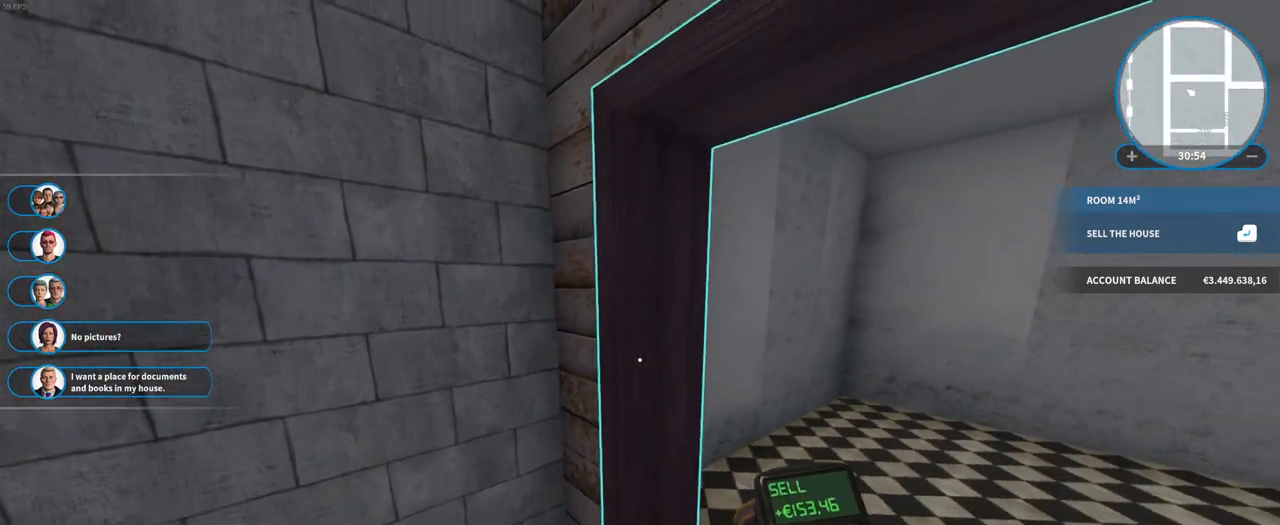
{"keys": [], "mouse": [], "events": [[200, "mouse_left", "down"], [283, "mouse_left", "up"]]}
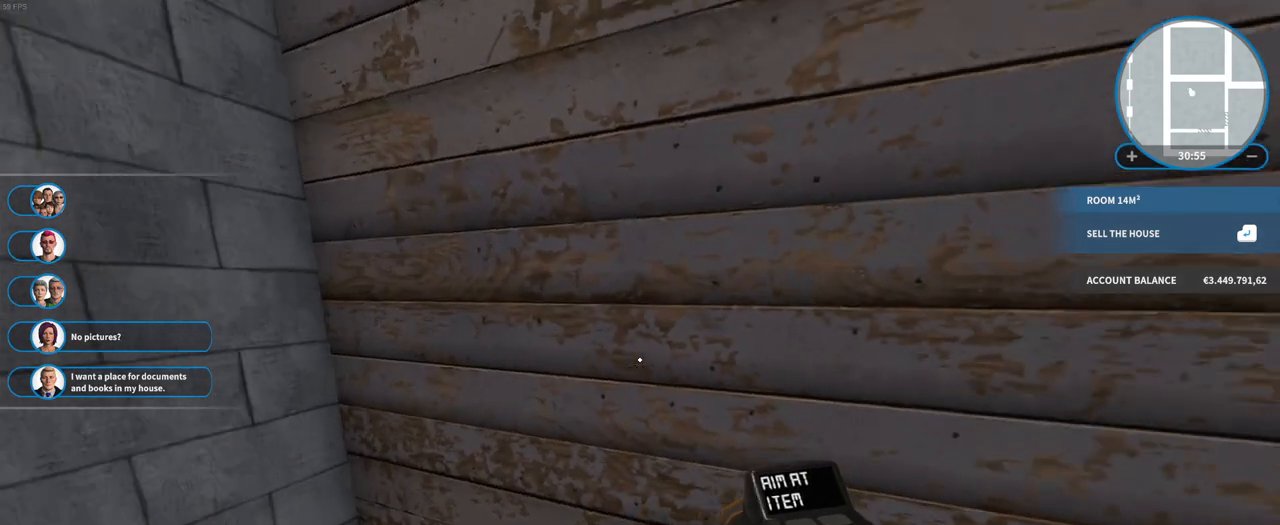
{"keys": [], "mouse": [], "events": [[233, "tab", "down"], [433, "tab", "up"]]}
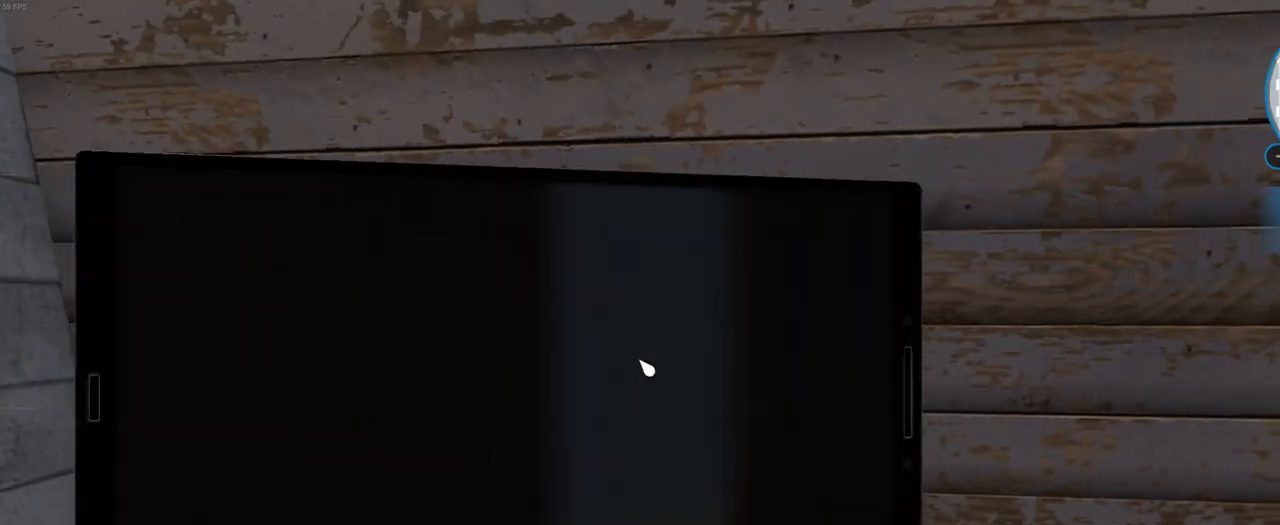
{"keys": [], "mouse": [], "events": []}
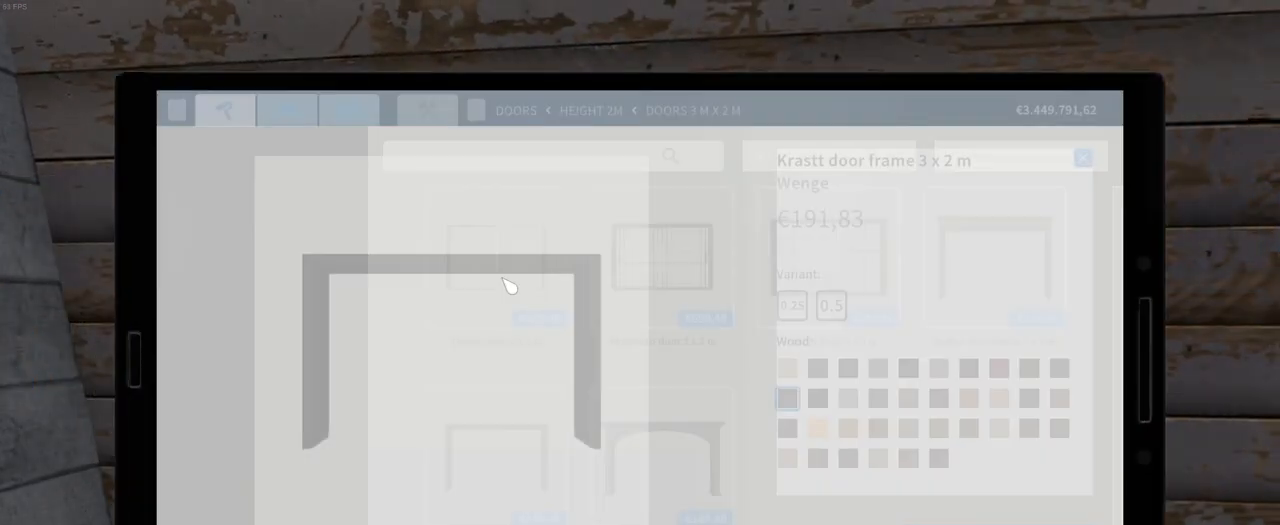
{"keys": [], "mouse": [], "events": []}
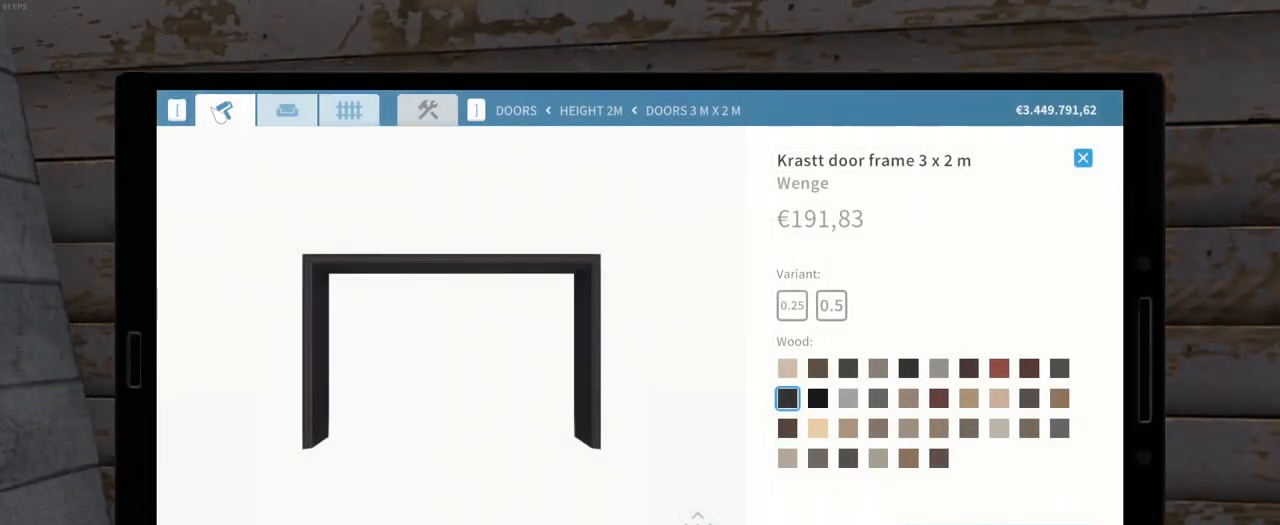
{"keys": [], "mouse": [], "events": [[67, "mouse_left", "down"], [167, "mouse_left", "up"]]}
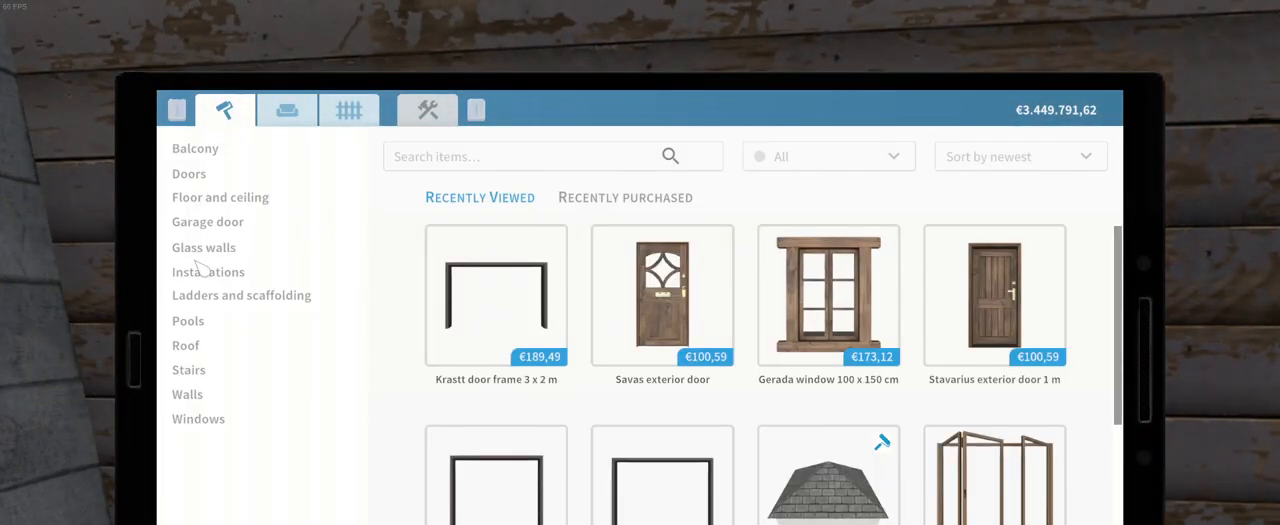
{"keys": [], "mouse": [], "events": []}
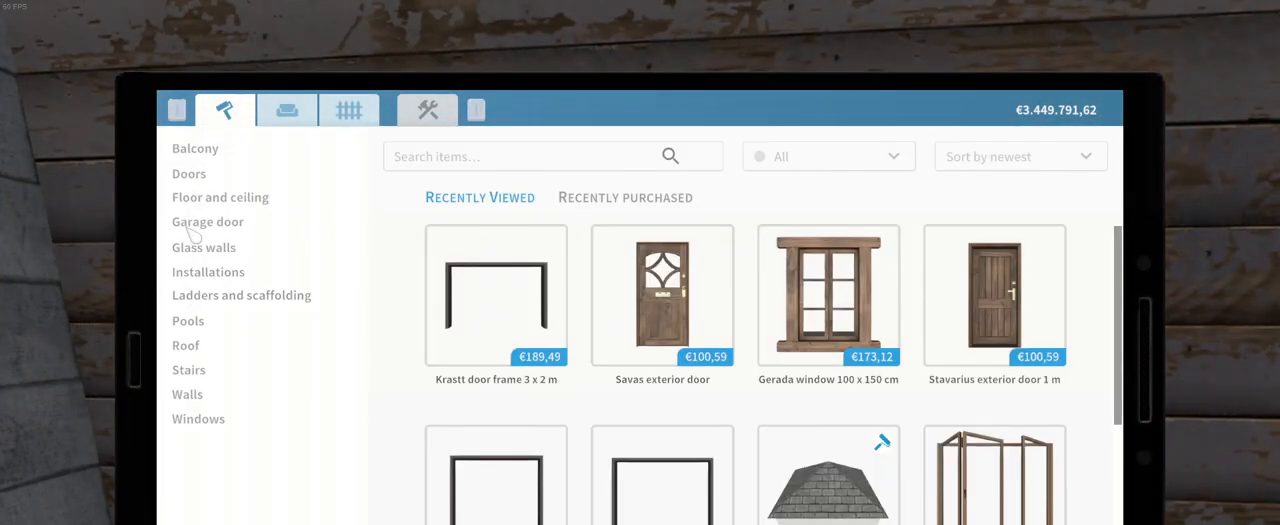
{"keys": [], "mouse": [], "events": [[367, "mouse_left", "down"], [467, "mouse_left", "up"]]}
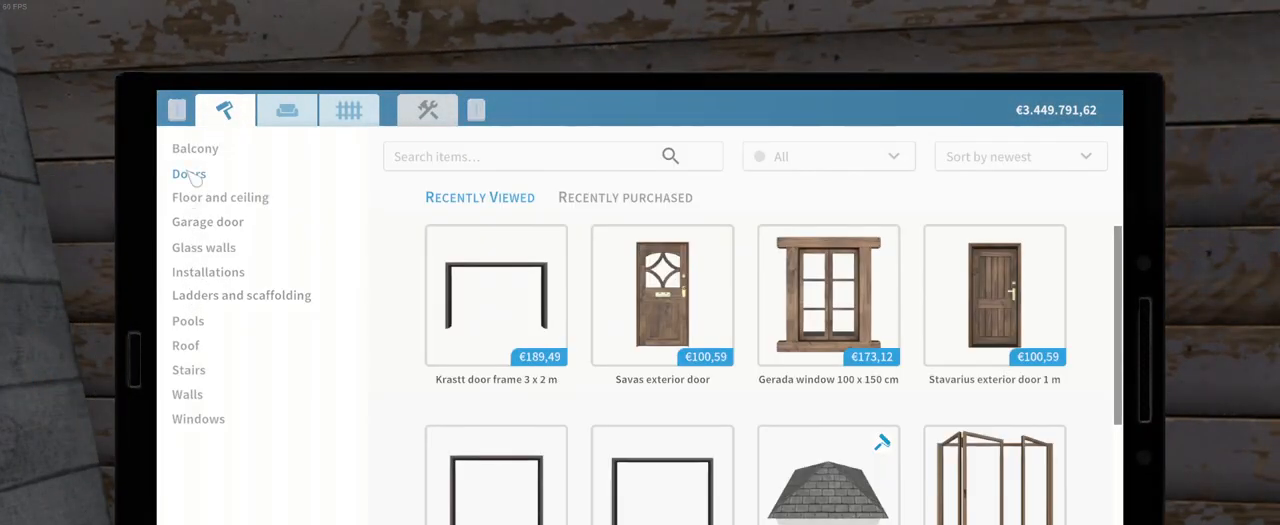
{"keys": [], "mouse": [], "events": []}
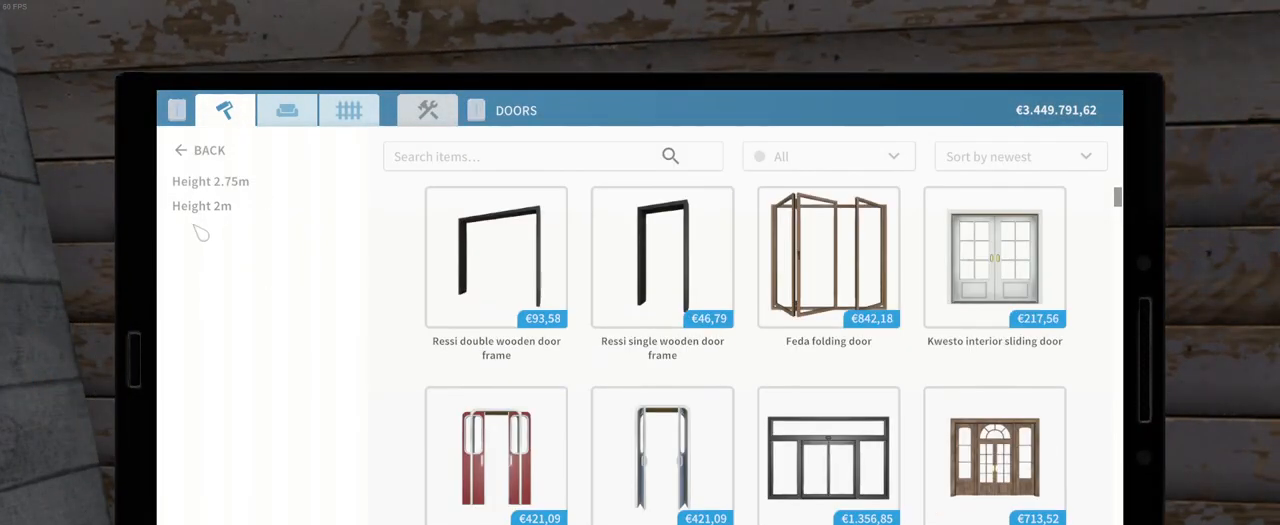
{"keys": [], "mouse": [], "events": []}
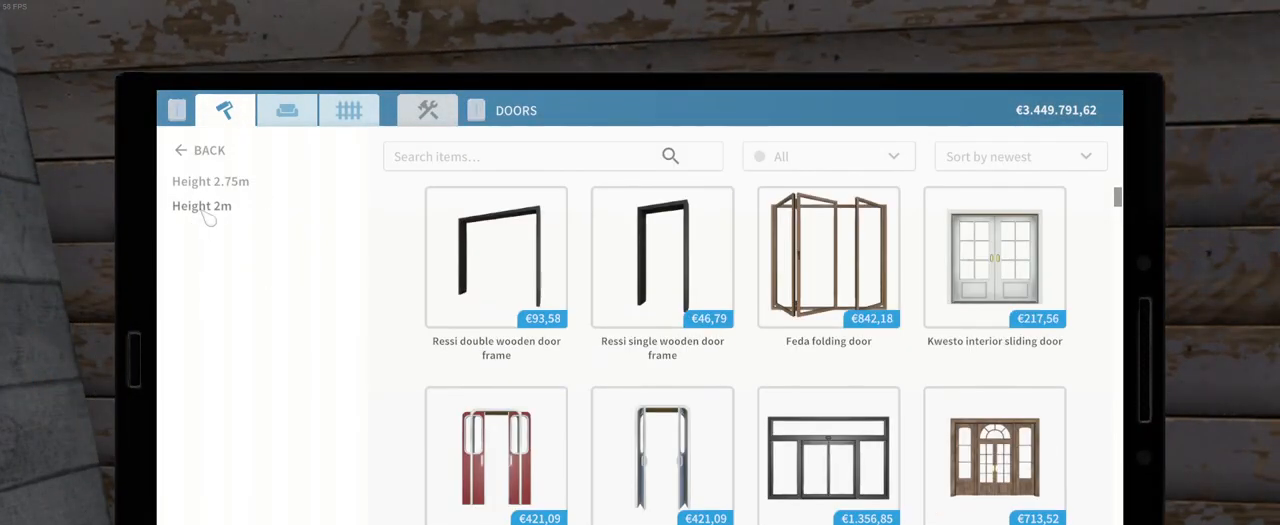
{"keys": [], "mouse": [], "events": [[217, "mouse_left", "down"], [300, "mouse_left", "up"]]}
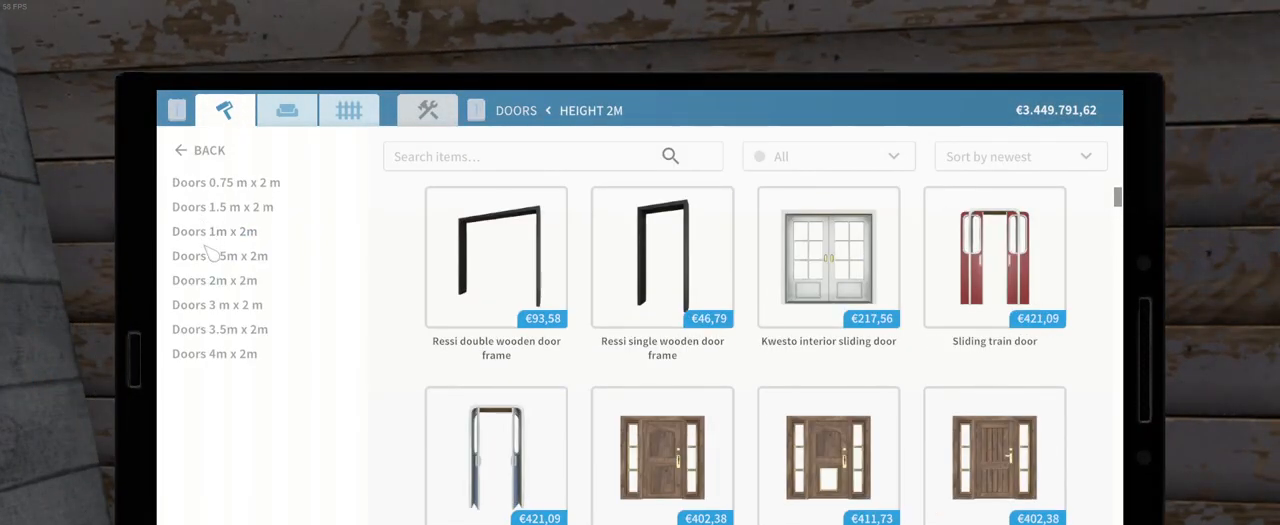
{"keys": [], "mouse": [], "events": []}
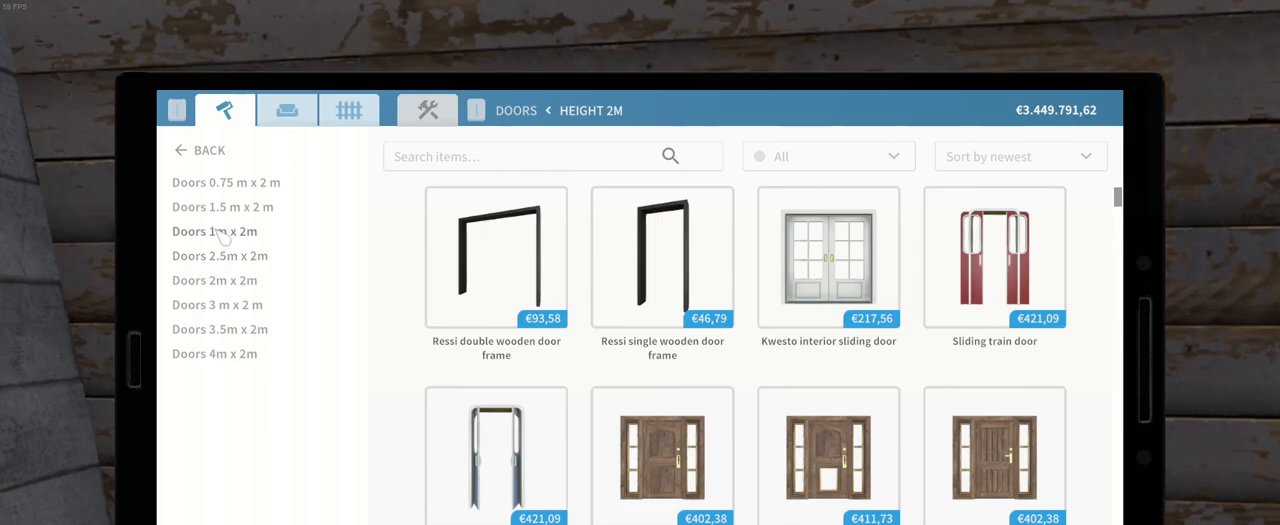
{"keys": [], "mouse": [], "events": [[100, "mouse_left", "down"], [217, "mouse_left", "up"]]}
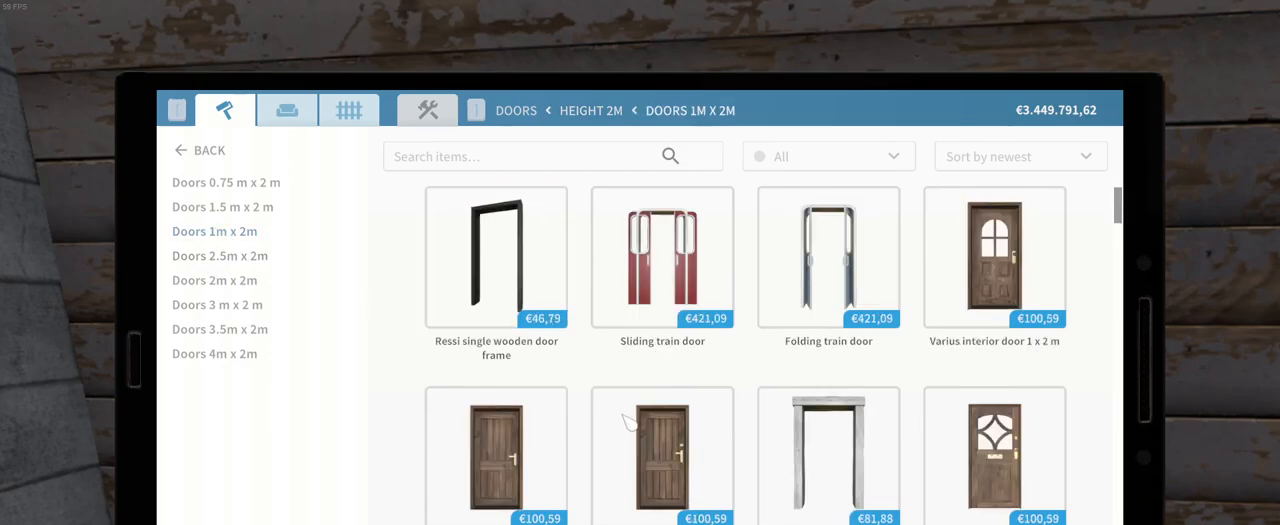
{"keys": [], "mouse": ["left"], "events": [[500, "mouse_left", "down"]]}
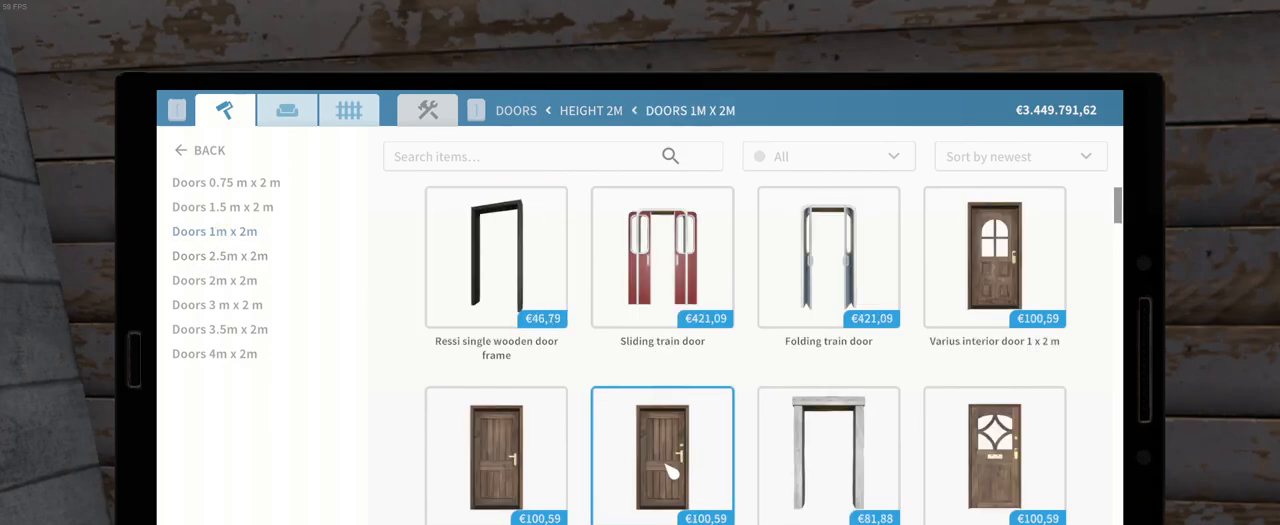
{"keys": [], "mouse": [], "events": [[83, "mouse_left", "up"]]}
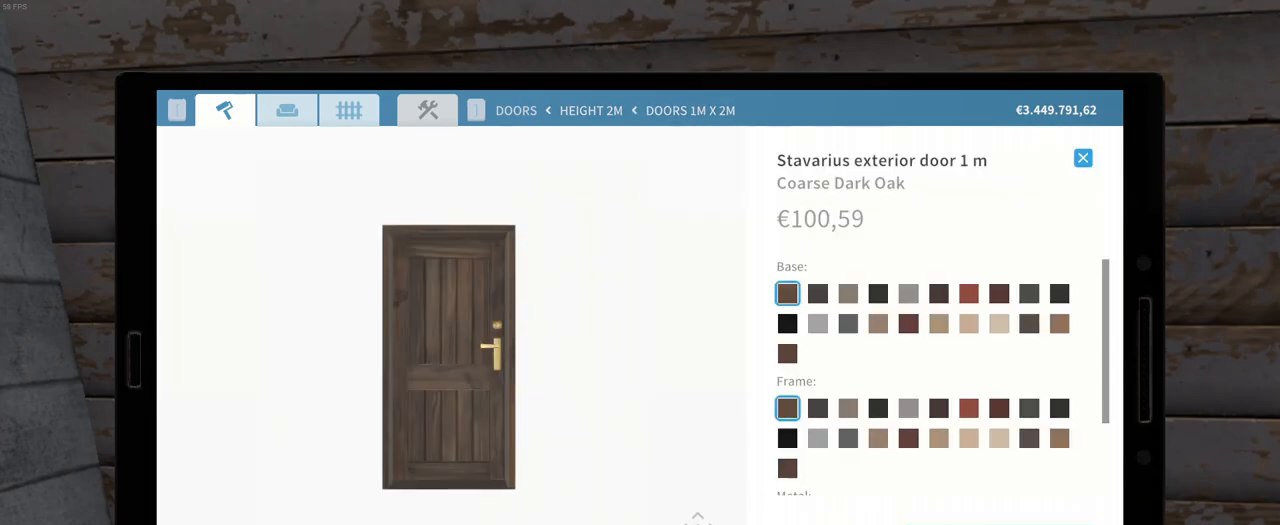
{"keys": [], "mouse": [], "events": [[250, "mouse_left", "down"], [350, "mouse_left", "up"]]}
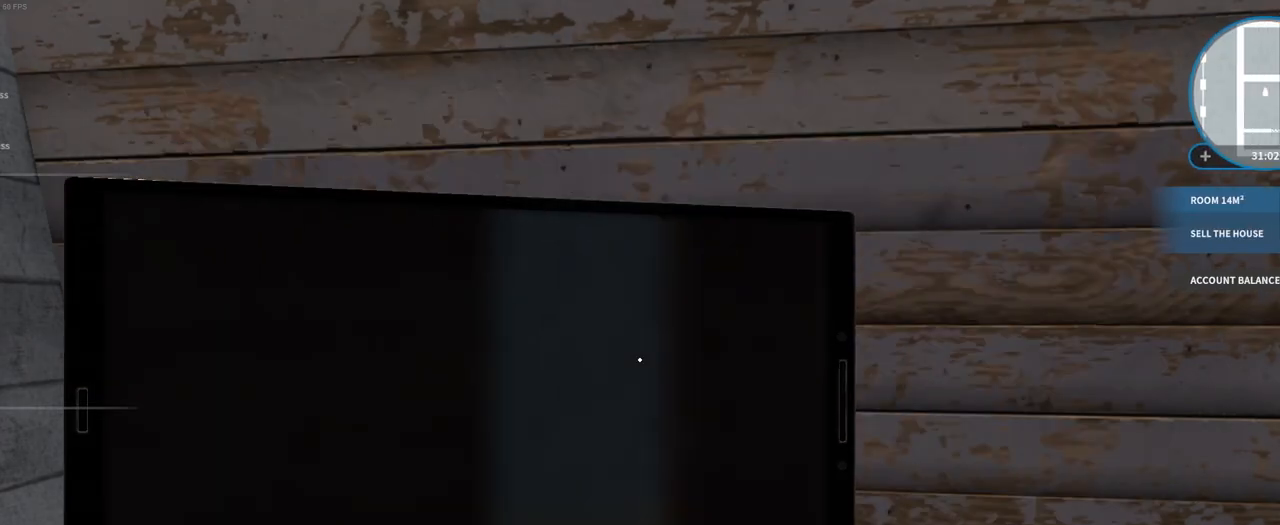
{"keys": ["s"], "mouse": [], "events": [[367, "s", "down"]]}
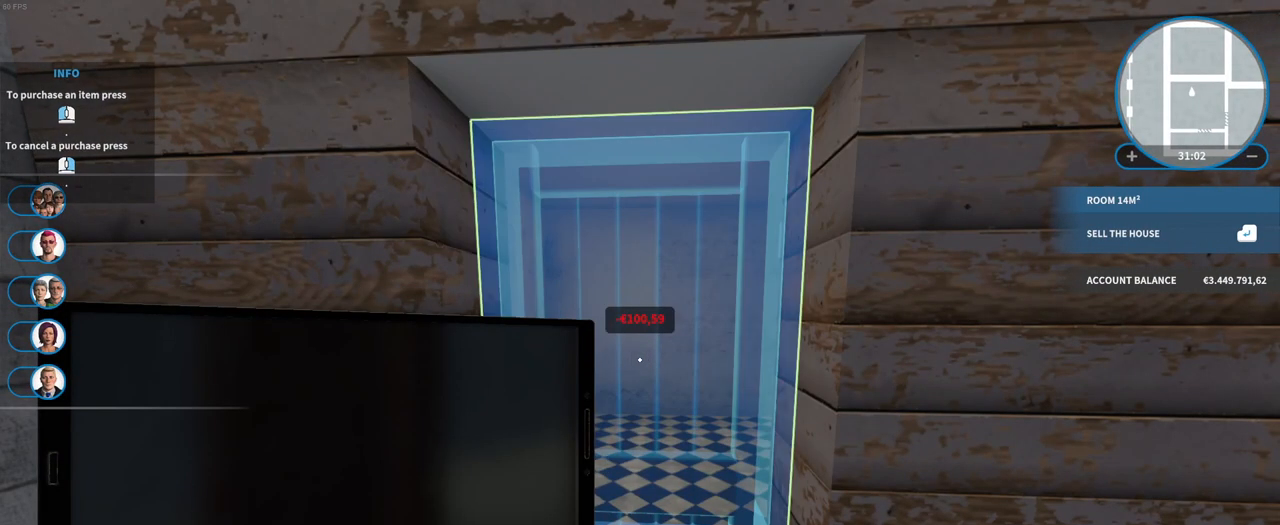
{"keys": [], "mouse": [], "events": [[300, "s", "up"]]}
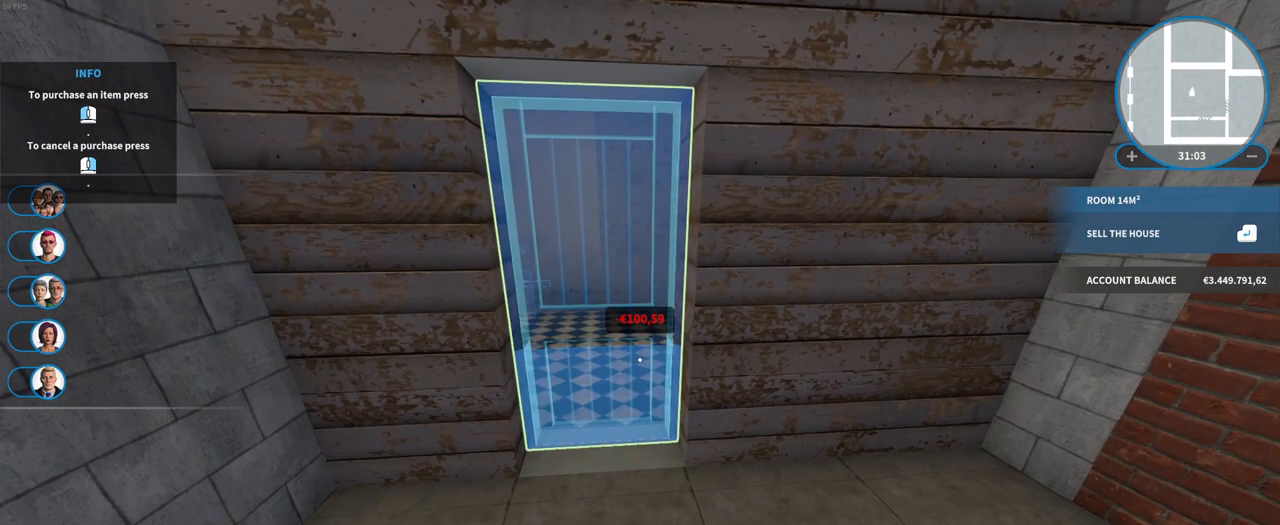
{"keys": [], "mouse": [], "events": [[67, "d", "down"], [183, "d", "up"]]}
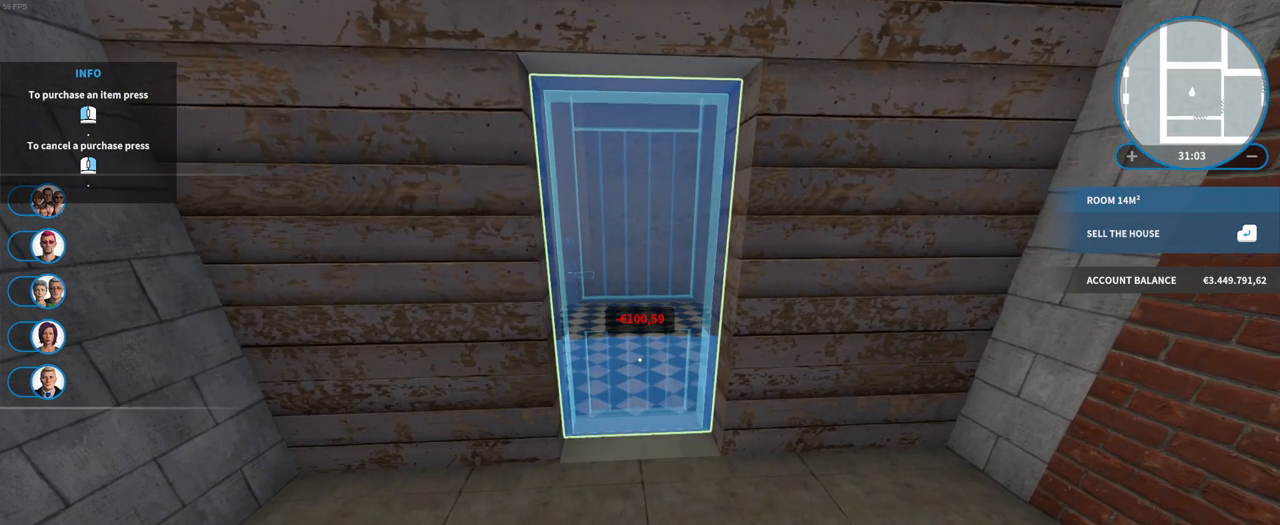
{"keys": ["w"], "mouse": [], "events": [[183, "mouse_left", "down"], [317, "mouse_left", "up"], [467, "w", "down"]]}
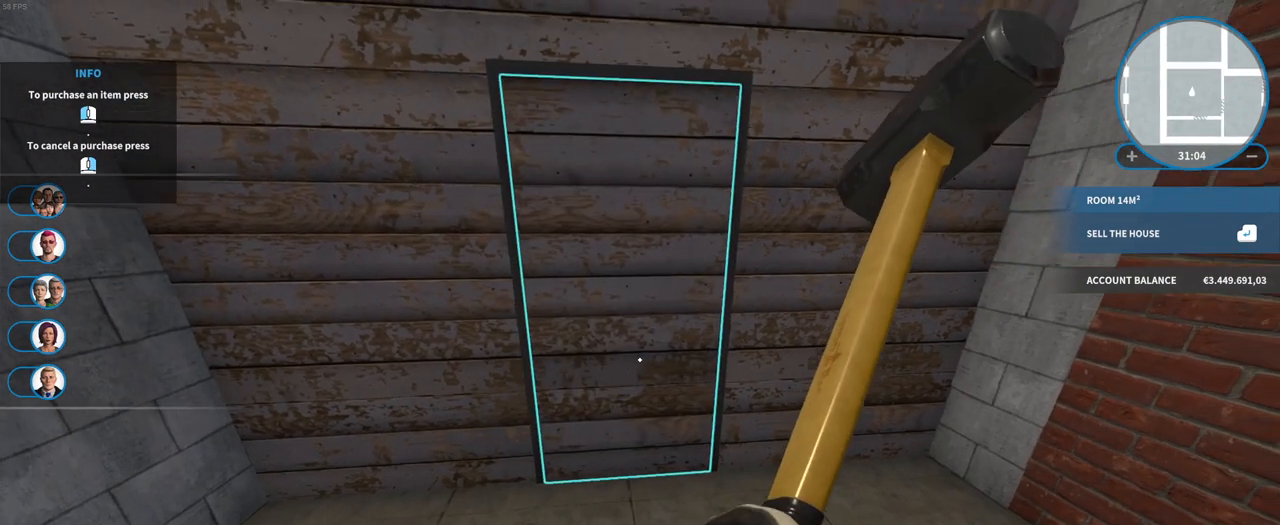
{"keys": [], "mouse": ["left"], "events": [[117, "mouse_left", "down"], [167, "w", "up"]]}
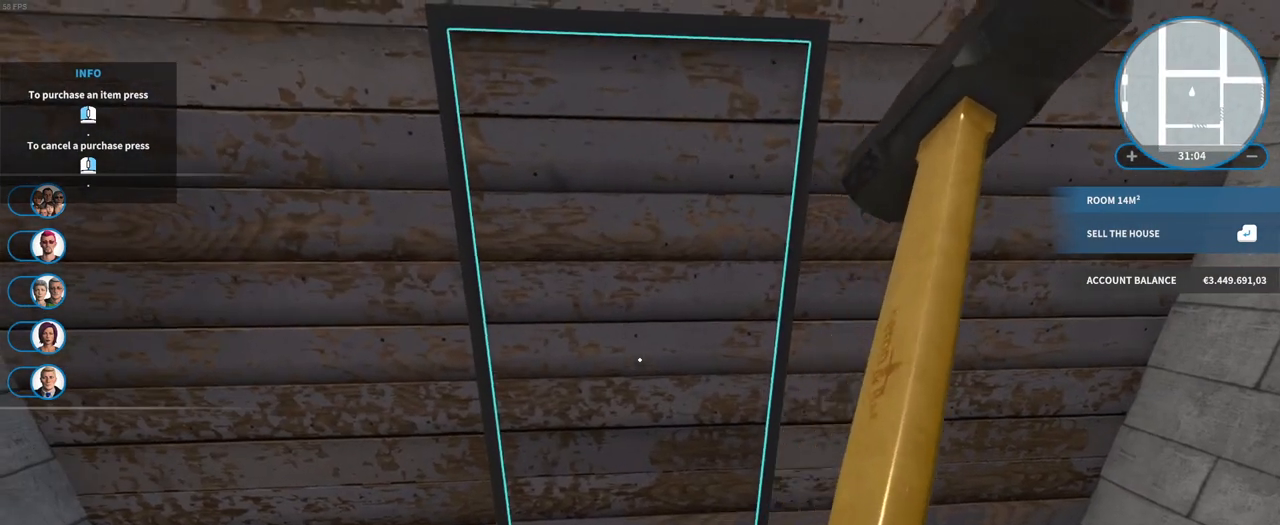
{"keys": [], "mouse": ["left"], "events": []}
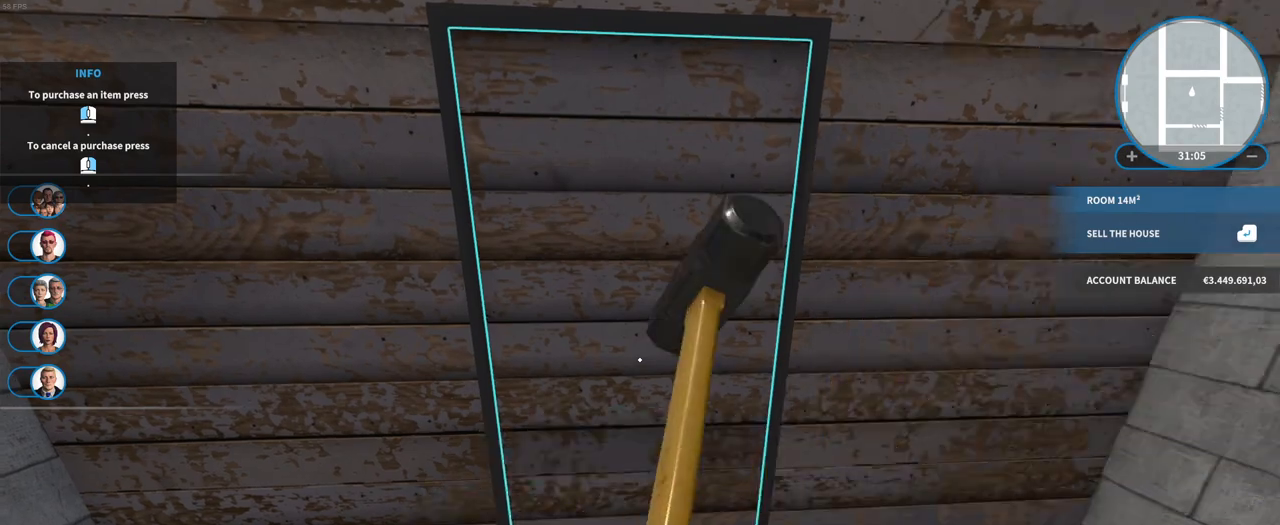
{"keys": [], "mouse": [], "events": [[150, "mouse_left", "up"], [217, "e", "down"], [400, "e", "up"]]}
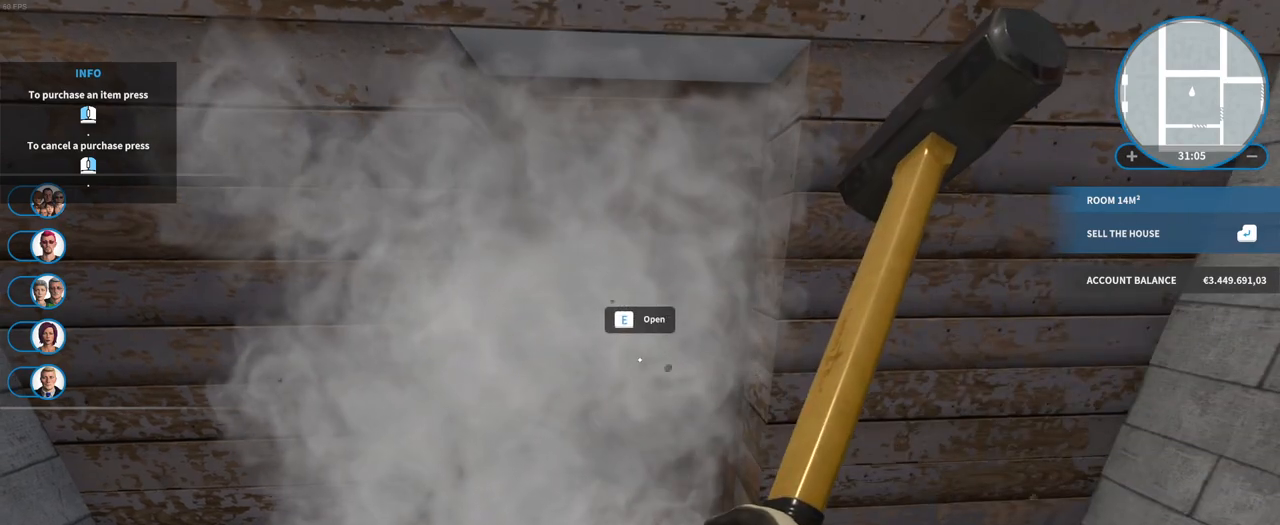
{"keys": ["e"], "mouse": [], "events": [[367, "e", "down"]]}
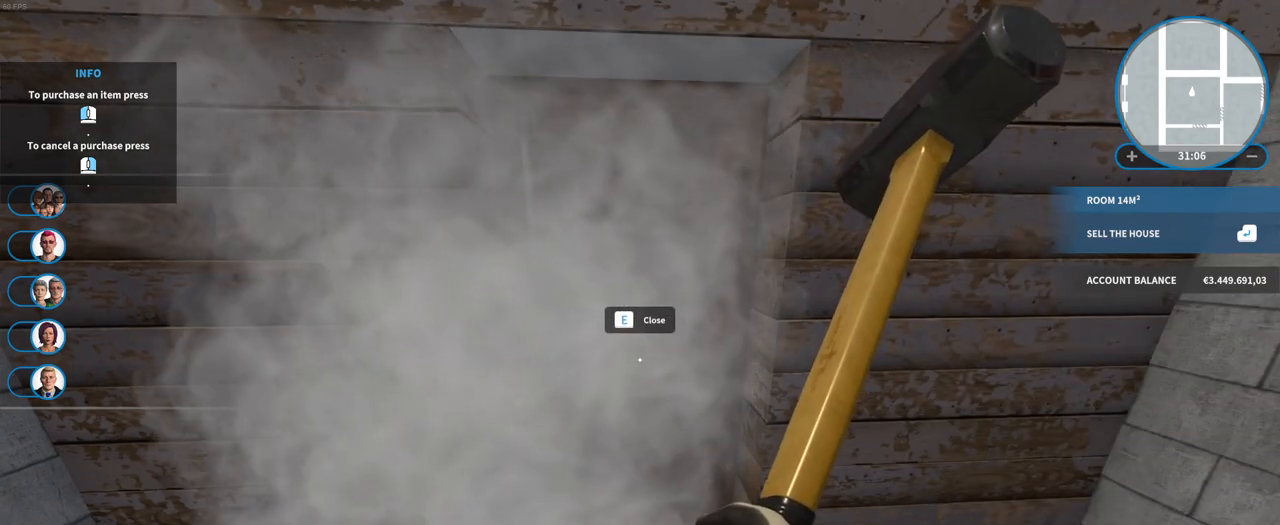
{"keys": ["w"], "mouse": [], "events": [[33, "e", "up"], [250, "w", "down"]]}
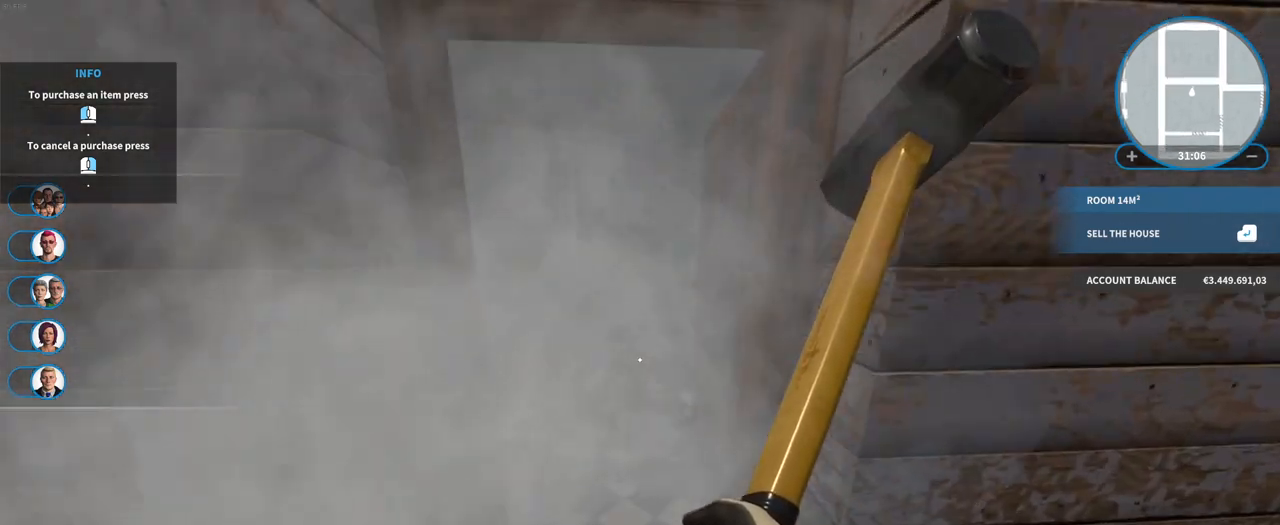
{"keys": ["w"], "mouse": [], "events": []}
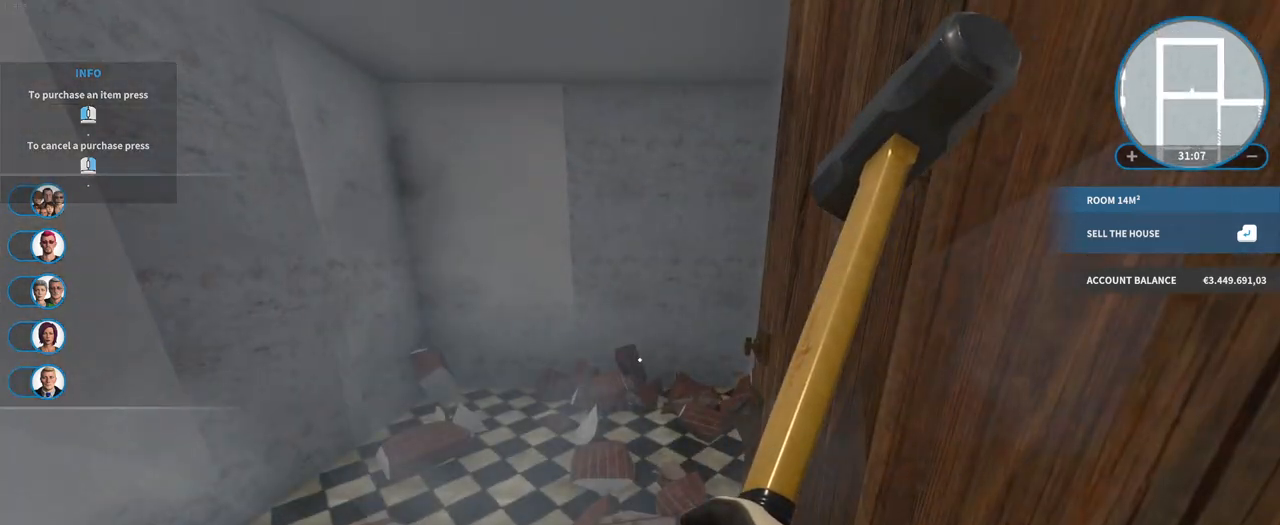
{"keys": ["w"], "mouse": [], "events": []}